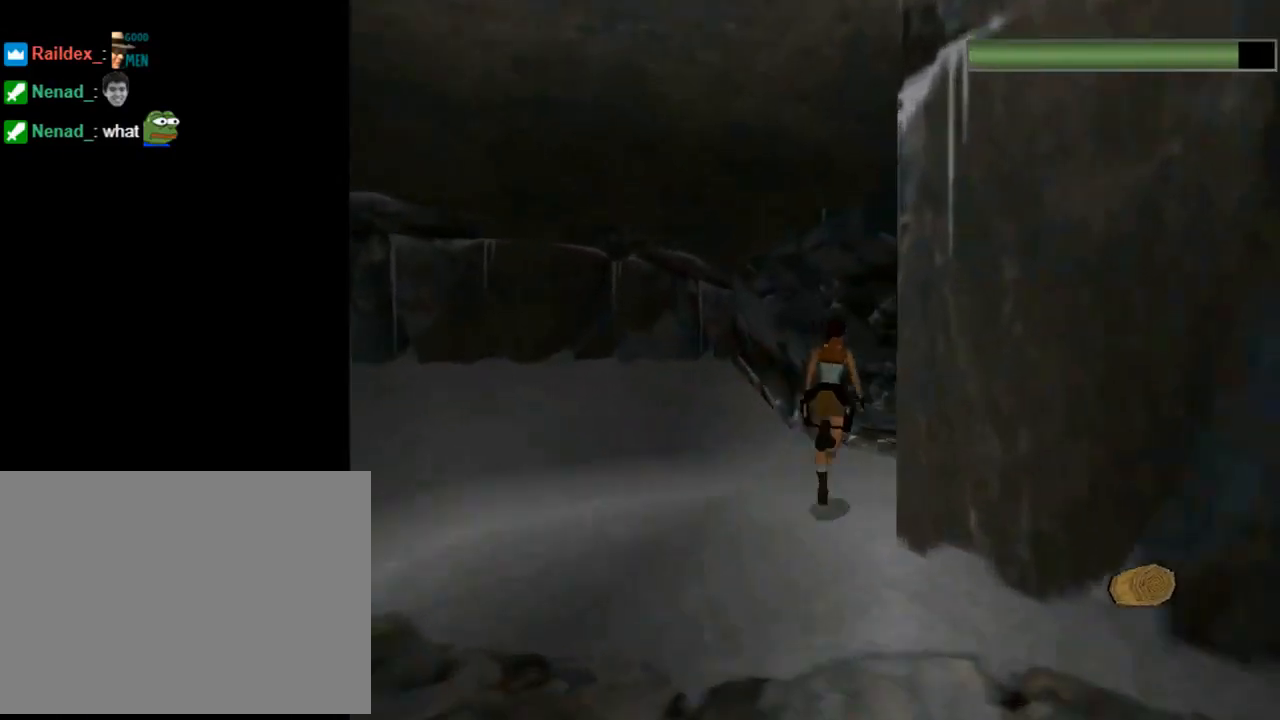
Gameplay with a controller (PlayStation layout); each line is a JSON object with the inputs held at the frame after it. "events" lists button and stick changes between this image and that frame as [ms after this image, input, new state], when the widget could be followed in between. Not read: right_stick.
{"buttons": ["SQUARE", "R2", "DPAD_UP"], "left_stick": "center", "events": [[67, "DPAD_RIGHT", "up"], [100, "SQUARE", "down"]]}
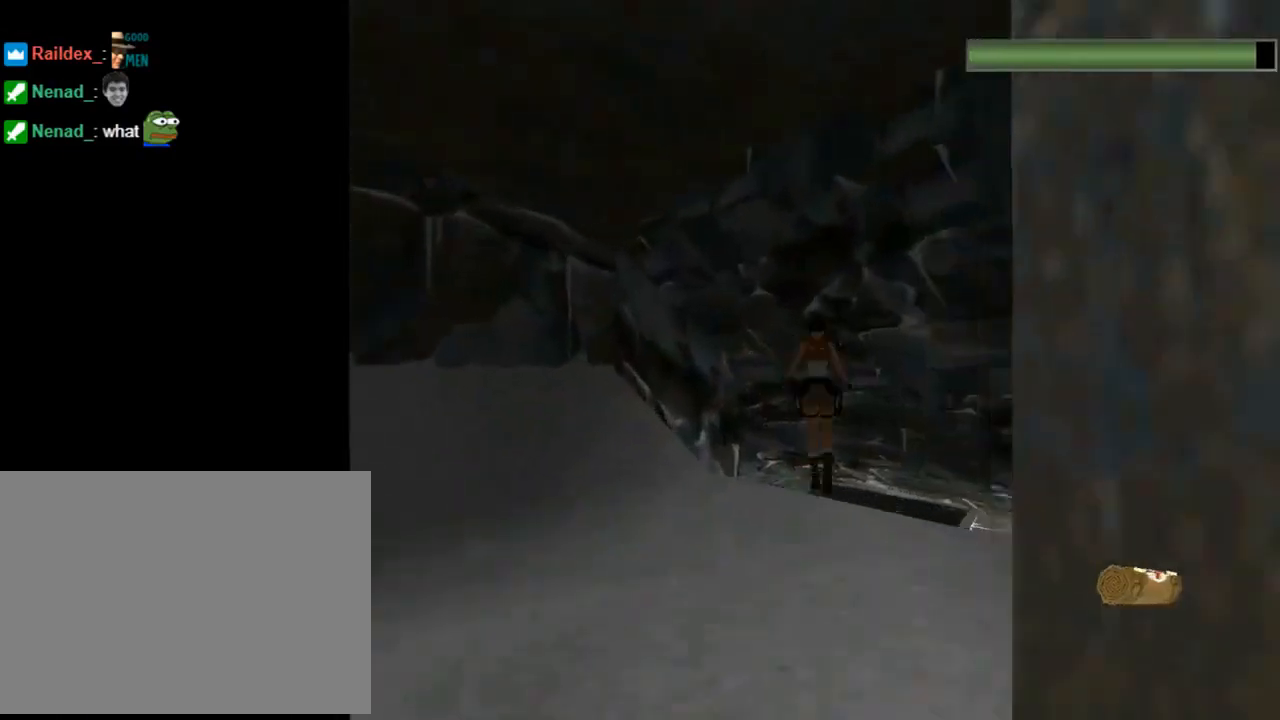
{"buttons": ["DPAD_UP"], "left_stick": "center", "events": [[233, "SQUARE", "up"], [400, "R2", "up"]]}
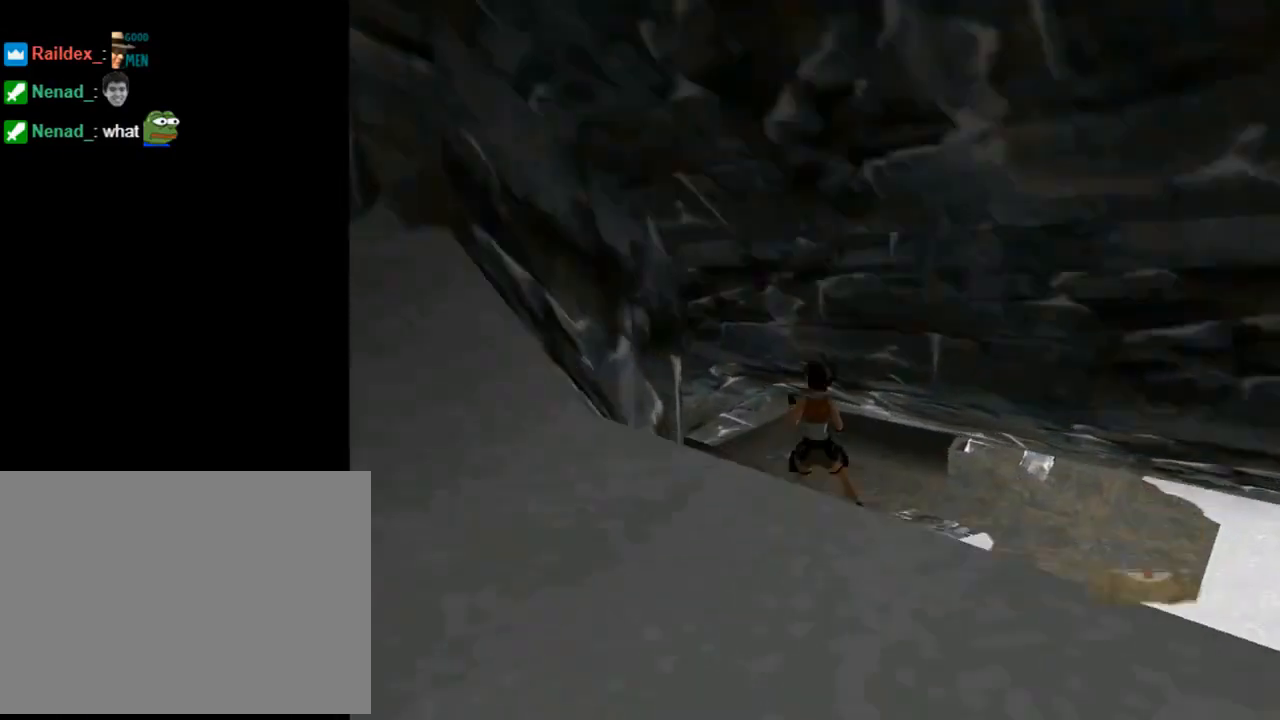
{"buttons": ["CIRCLE", "DPAD_UP"], "left_stick": "center", "events": [[100, "DPAD_LEFT", "down"], [300, "DPAD_LEFT", "up"], [500, "CIRCLE", "down"]]}
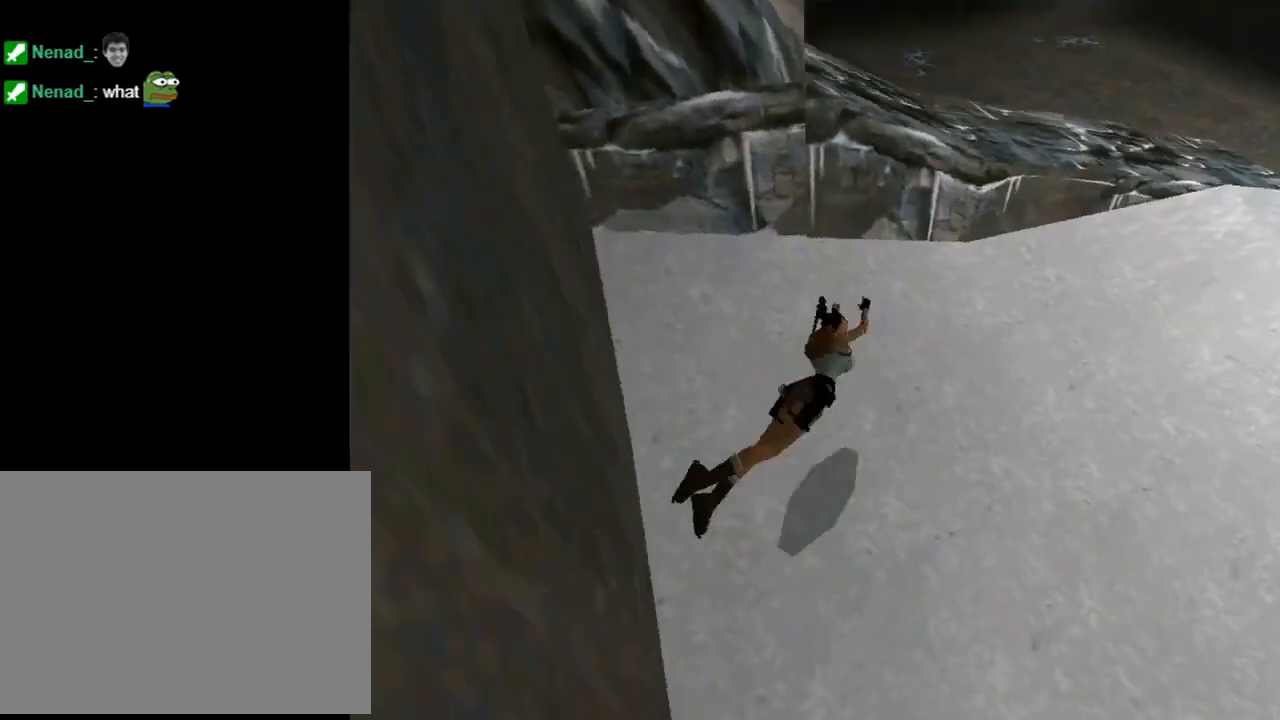
{"buttons": ["SQUARE", "DPAD_DOWN"], "left_stick": "center", "events": [[200, "DPAD_UP", "up"], [233, "CIRCLE", "up"], [400, "SQUARE", "down"], [433, "DPAD_DOWN", "down"]]}
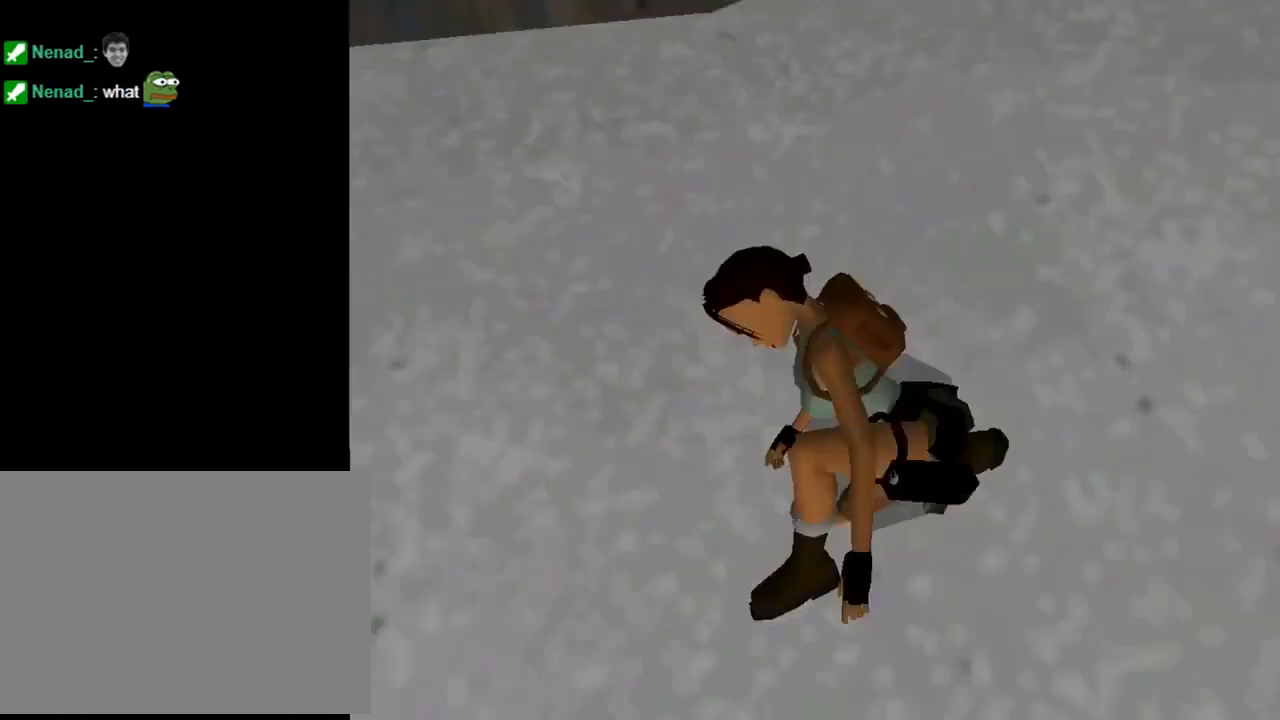
{"buttons": ["SQUARE", "DPAD_DOWN"], "left_stick": "center", "events": []}
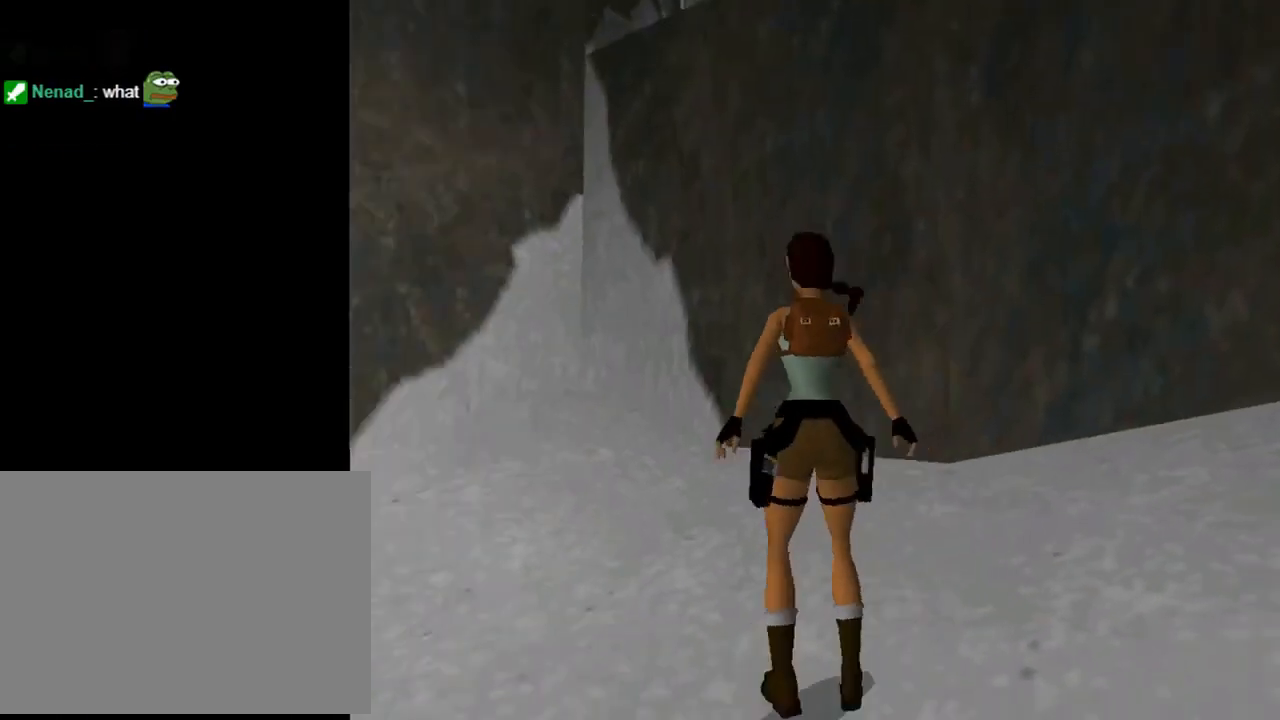
{"buttons": ["CIRCLE"], "left_stick": "center", "events": [[167, "DPAD_DOWN", "up"], [167, "SQUARE", "up"], [300, "CIRCLE", "down"]]}
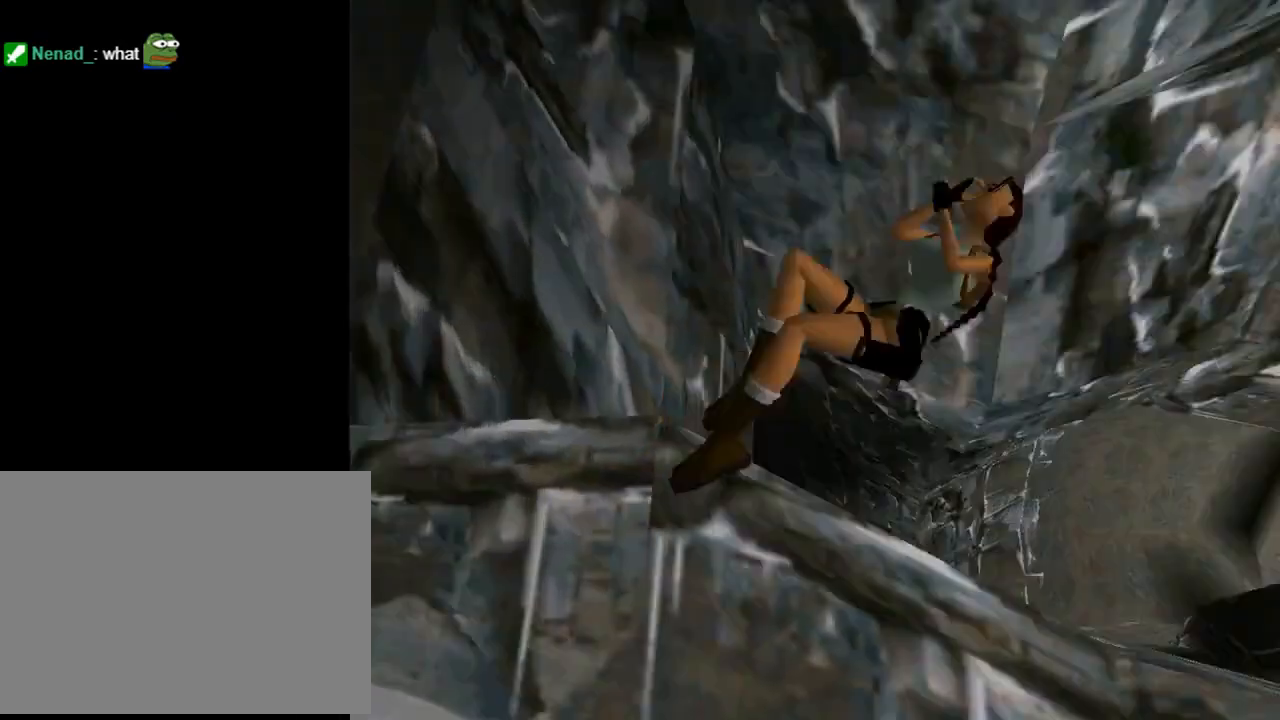
{"buttons": ["DPAD_UP", "DPAD_LEFT"], "left_stick": "center", "events": [[67, "CIRCLE", "up"], [67, "DPAD_LEFT", "down"], [67, "DPAD_UP", "down"]]}
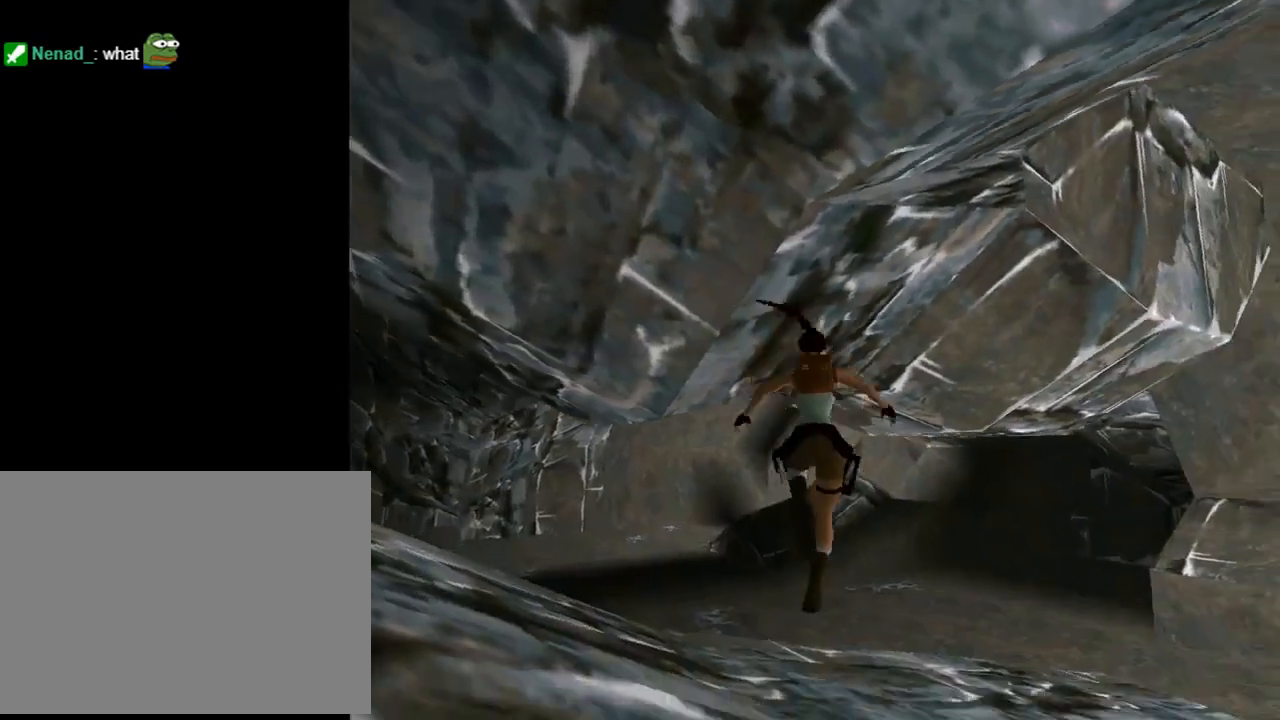
{"buttons": ["DPAD_UP", "DPAD_LEFT"], "left_stick": "center", "events": []}
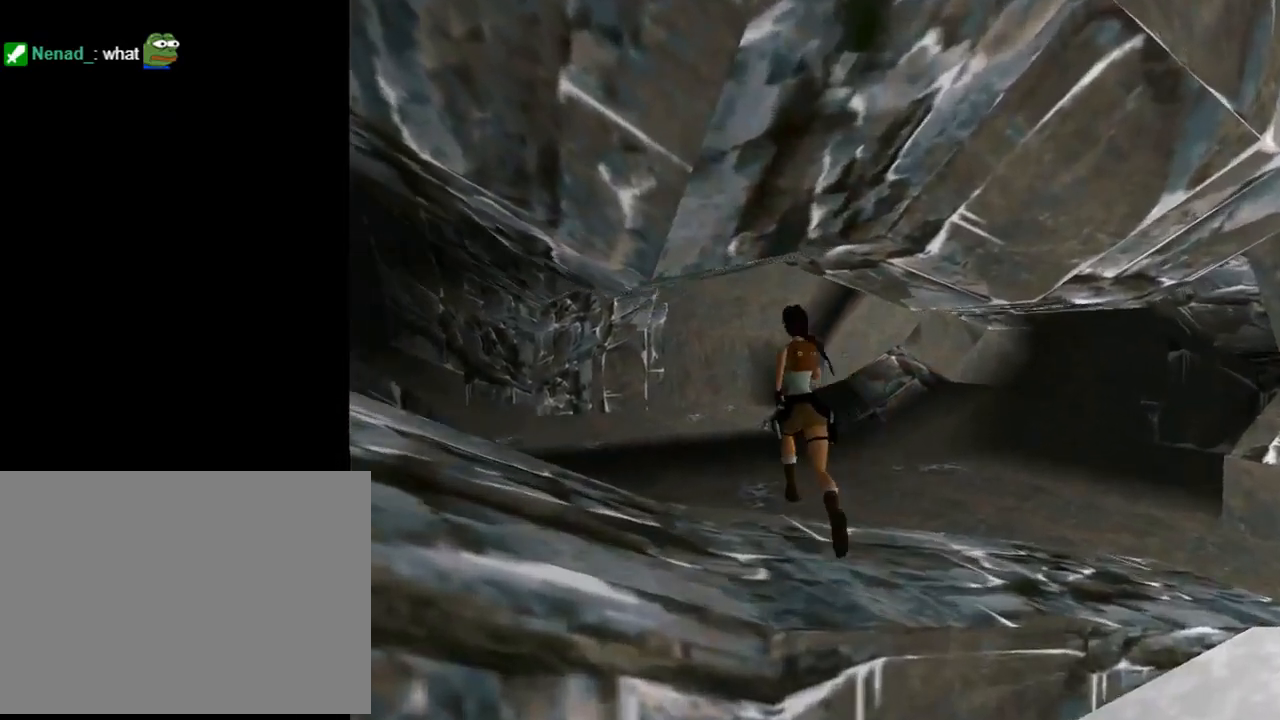
{"buttons": ["R2", "DPAD_UP"], "left_stick": "center", "events": [[67, "DPAD_LEFT", "up"], [200, "R2", "down"]]}
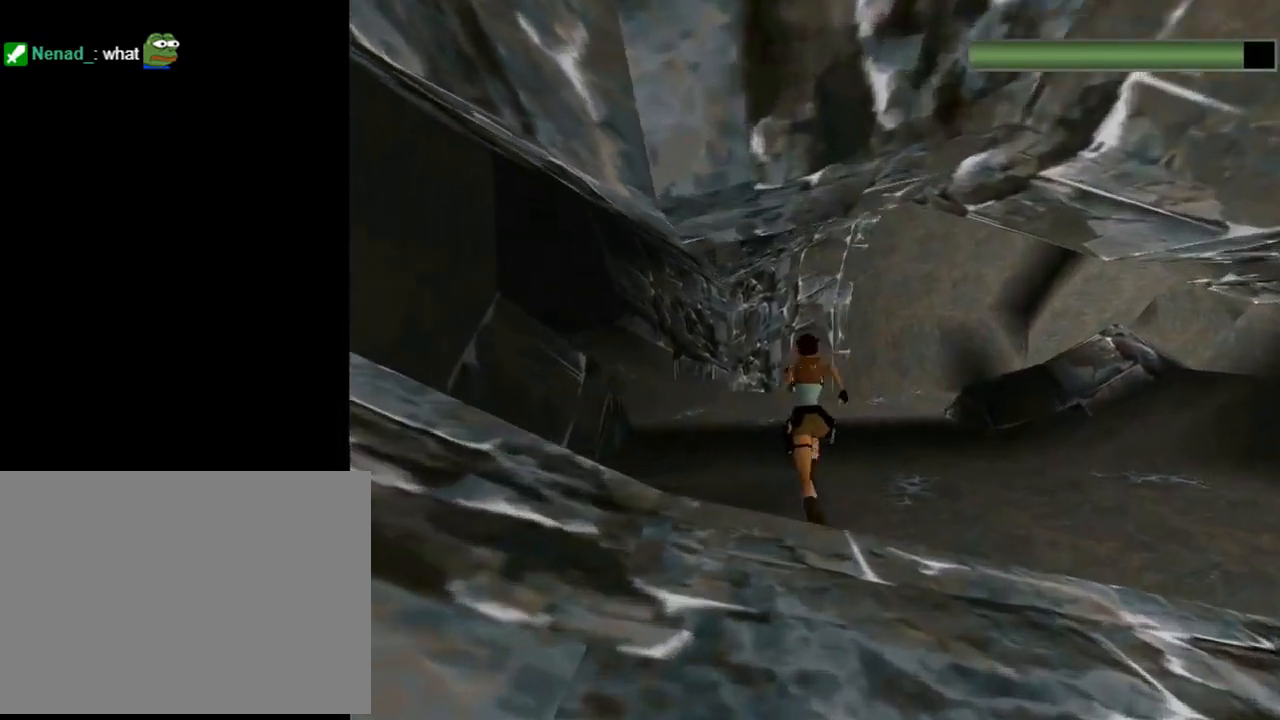
{"buttons": ["R2", "DPAD_UP"], "left_stick": "center", "events": [[67, "DPAD_LEFT", "down"], [267, "DPAD_LEFT", "up"], [300, "R2", "up"], [433, "R2", "down"]]}
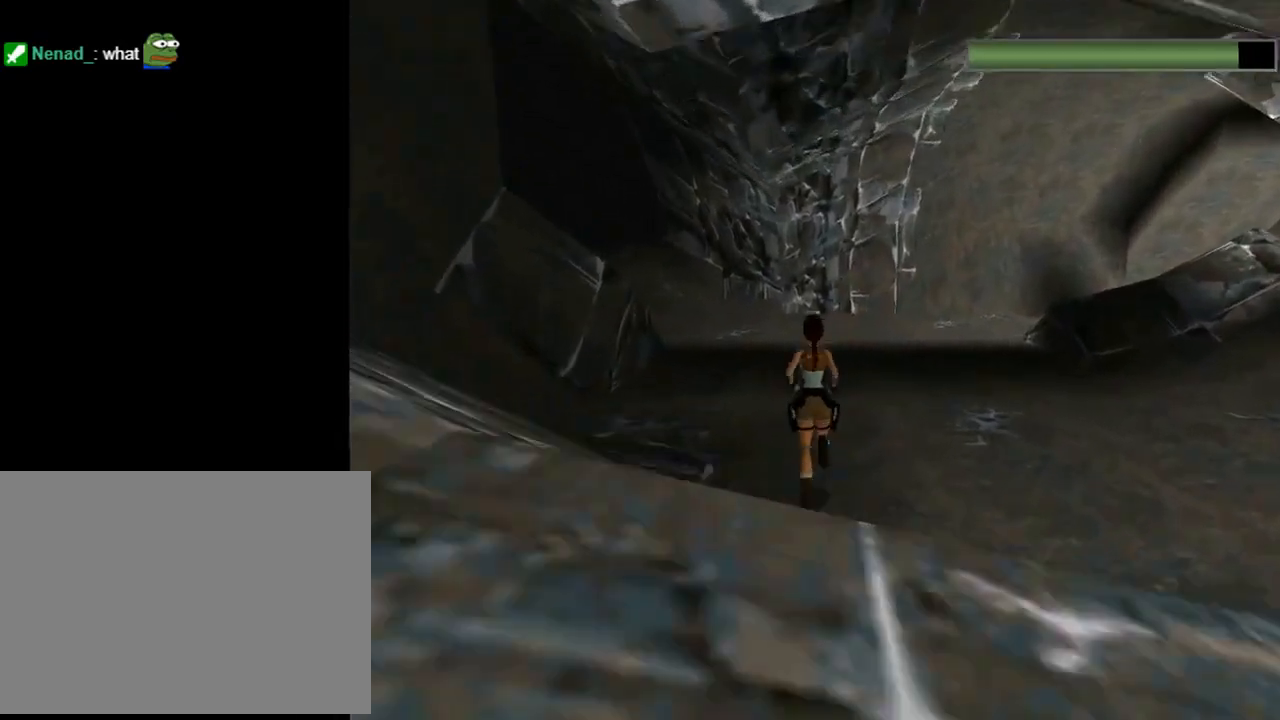
{"buttons": ["R2", "DPAD_UP"], "left_stick": "center", "events": [[100, "DPAD_LEFT", "down"], [400, "DPAD_LEFT", "up"]]}
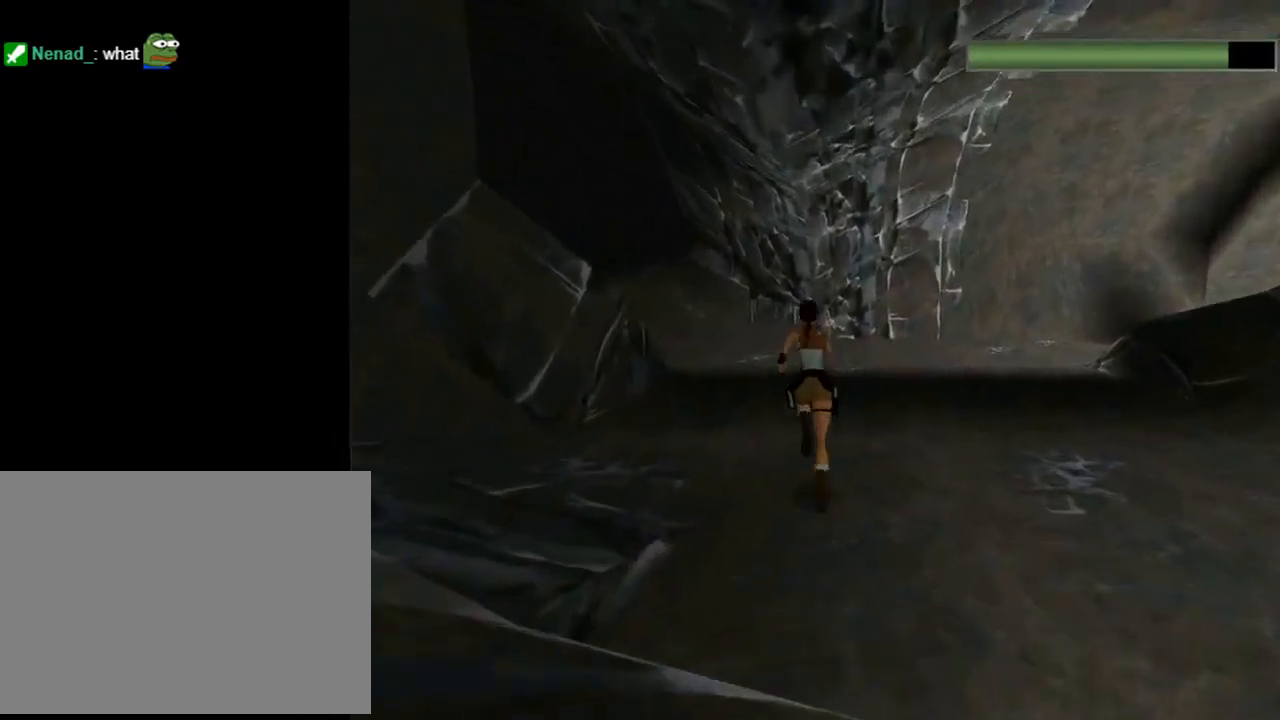
{"buttons": ["R2", "DPAD_UP", "DPAD_LEFT"], "left_stick": "center", "events": [[100, "DPAD_LEFT", "down"]]}
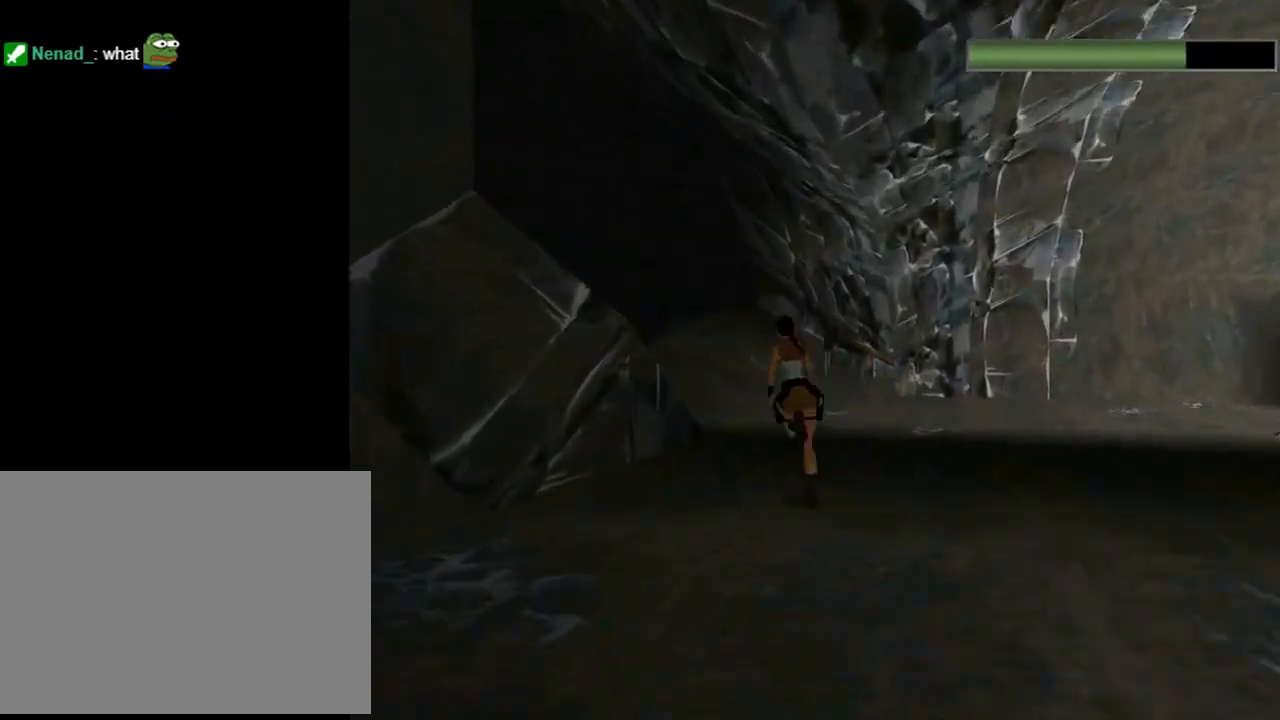
{"buttons": ["R2", "DPAD_UP", "DPAD_LEFT"], "left_stick": "center", "events": [[133, "DPAD_LEFT", "up"], [400, "DPAD_LEFT", "down"]]}
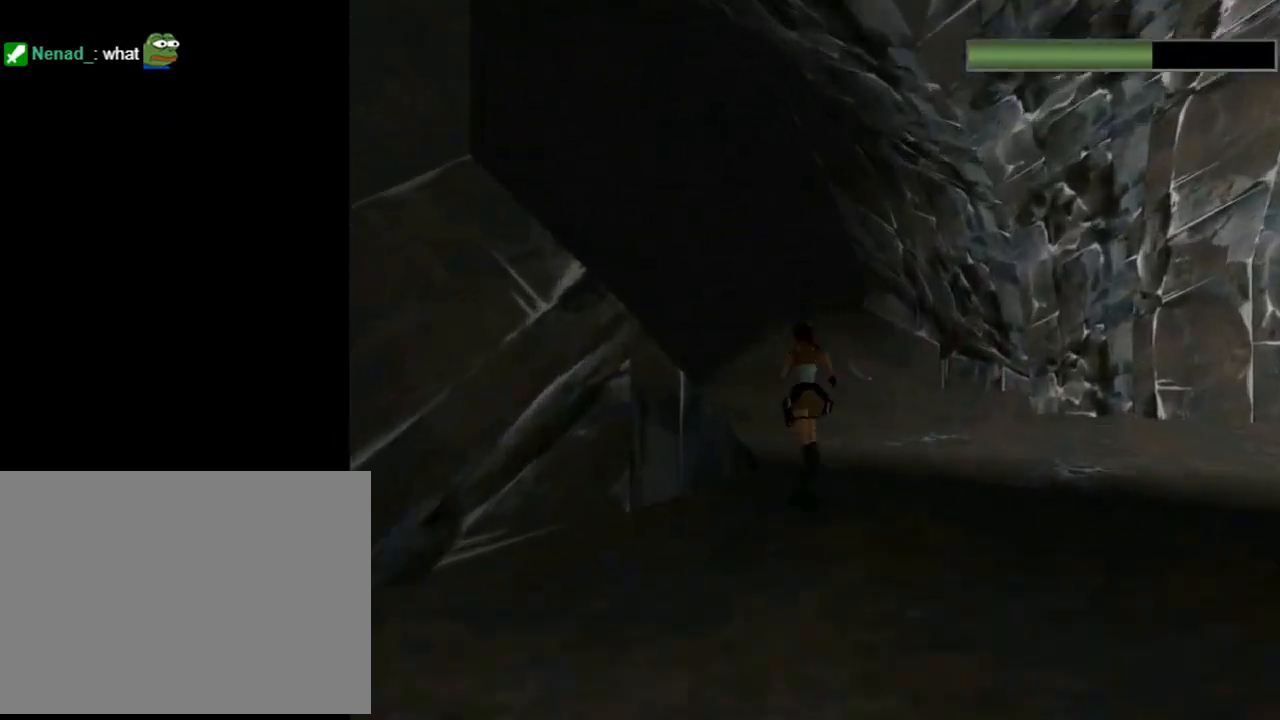
{"buttons": ["R2", "DPAD_UP", "DPAD_LEFT"], "left_stick": "center", "events": [[333, "DPAD_LEFT", "up"], [433, "DPAD_LEFT", "down"]]}
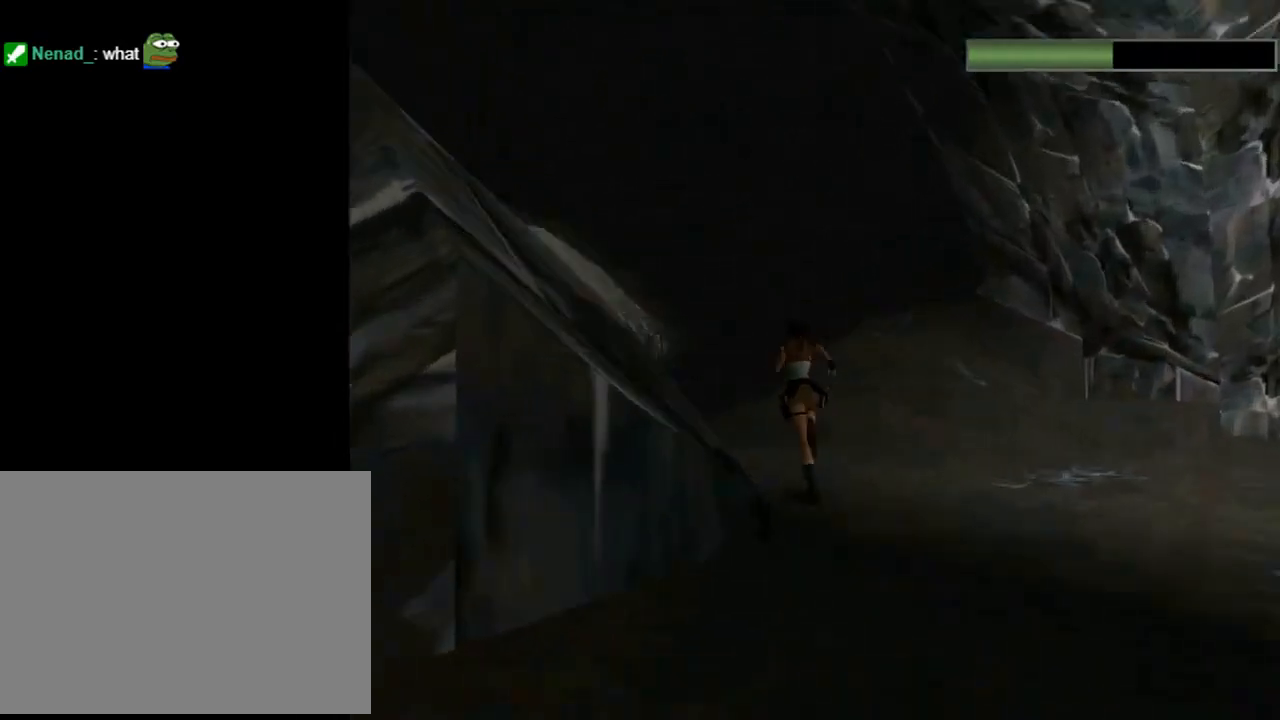
{"buttons": ["R2", "DPAD_UP", "DPAD_LEFT"], "left_stick": "center", "events": []}
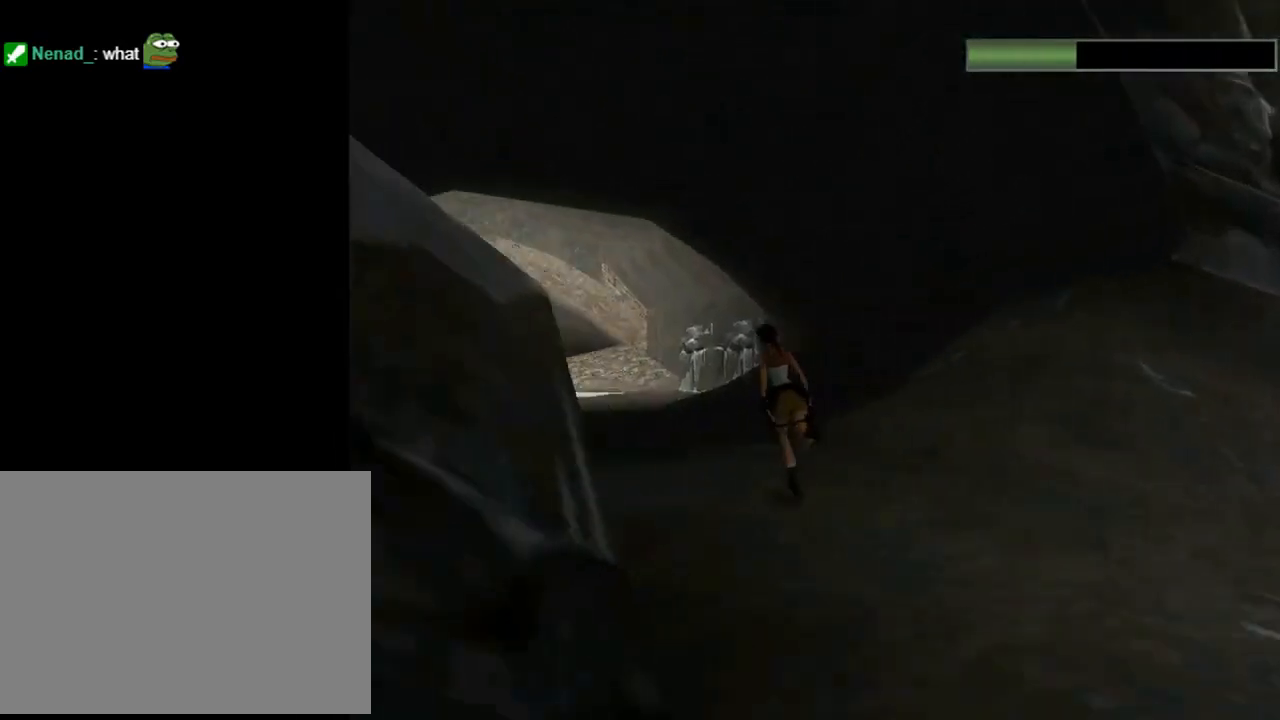
{"buttons": ["R2", "DPAD_UP", "DPAD_LEFT"], "left_stick": "center", "events": [[33, "DPAD_LEFT", "up"], [33, "R2", "up"], [400, "DPAD_LEFT", "down"], [433, "R2", "down"]]}
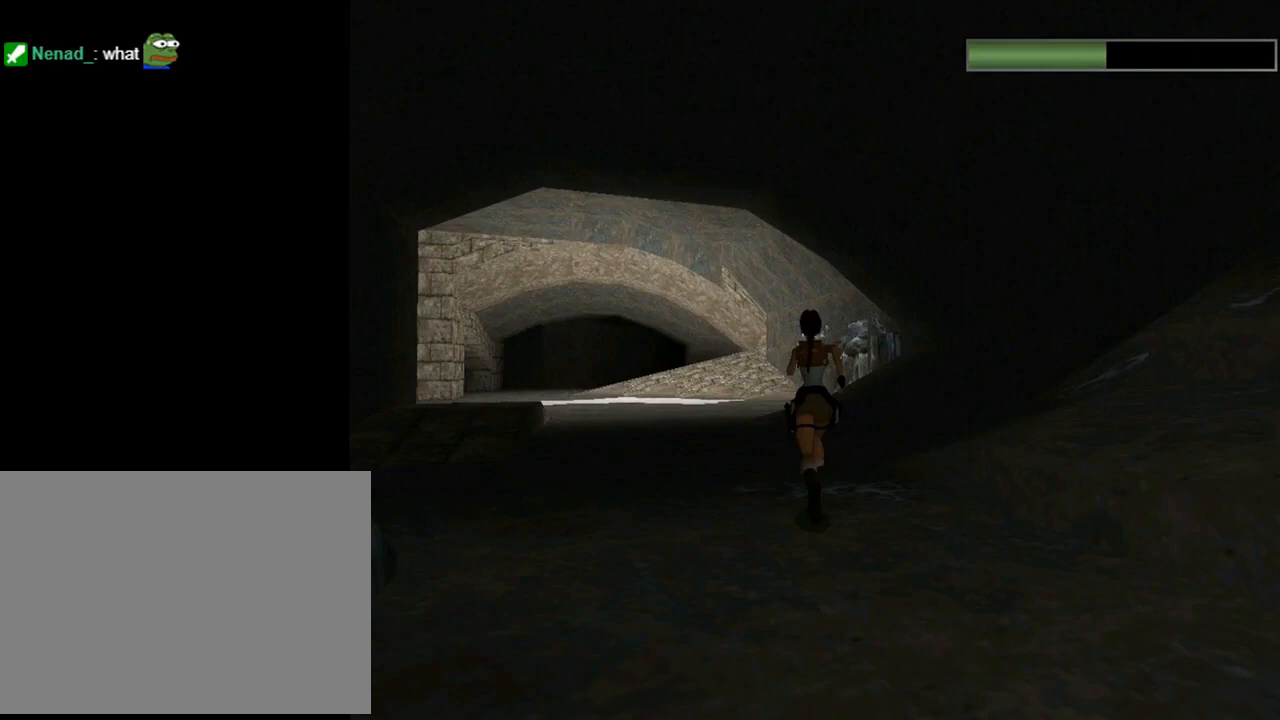
{"buttons": ["R2", "DPAD_UP", "DPAD_LEFT"], "left_stick": "center", "events": []}
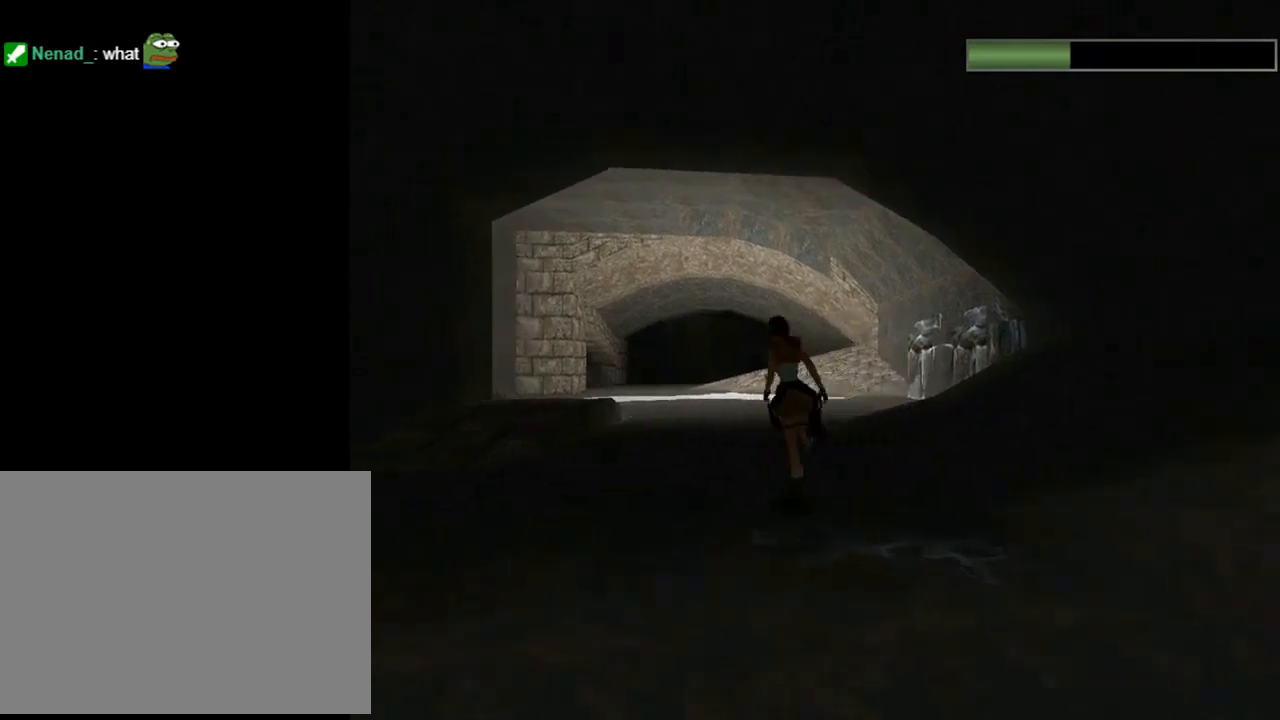
{"buttons": ["R2", "DPAD_UP", "DPAD_LEFT"], "left_stick": "center", "events": [[67, "DPAD_LEFT", "up"], [367, "DPAD_LEFT", "down"]]}
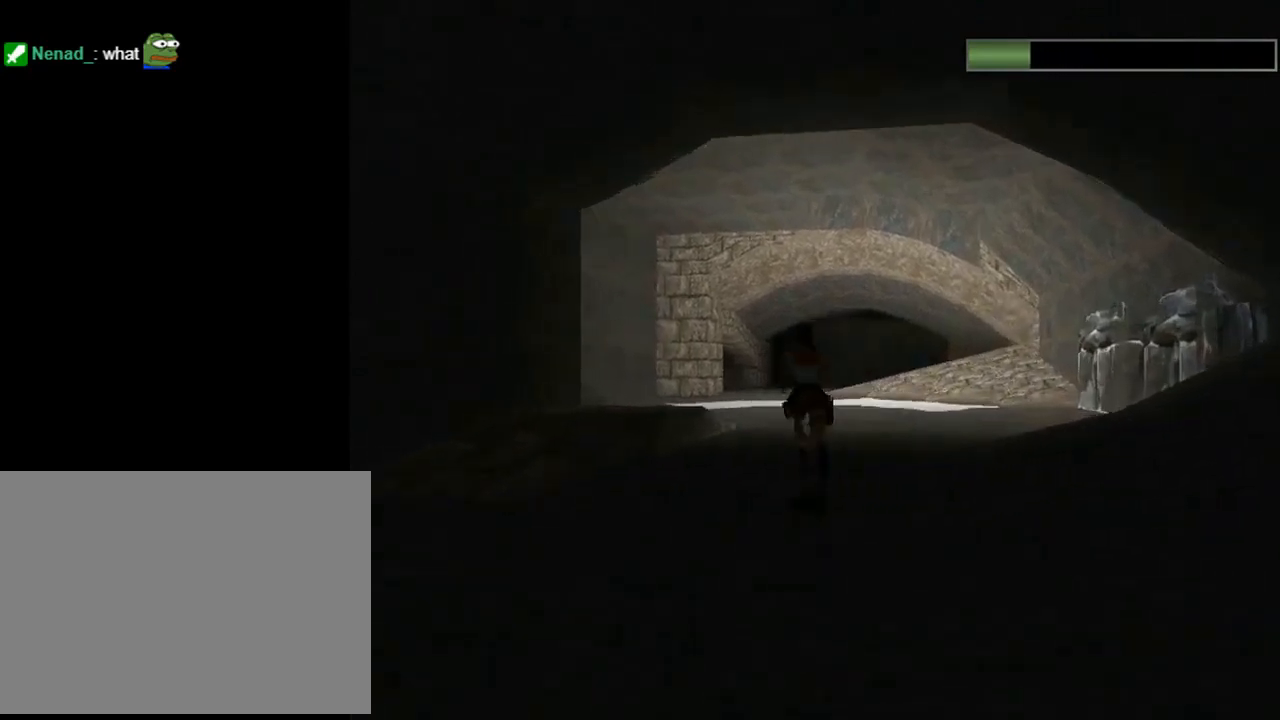
{"buttons": ["DPAD_UP"], "left_stick": "center", "events": [[33, "DPAD_LEFT", "up"], [267, "R2", "up"]]}
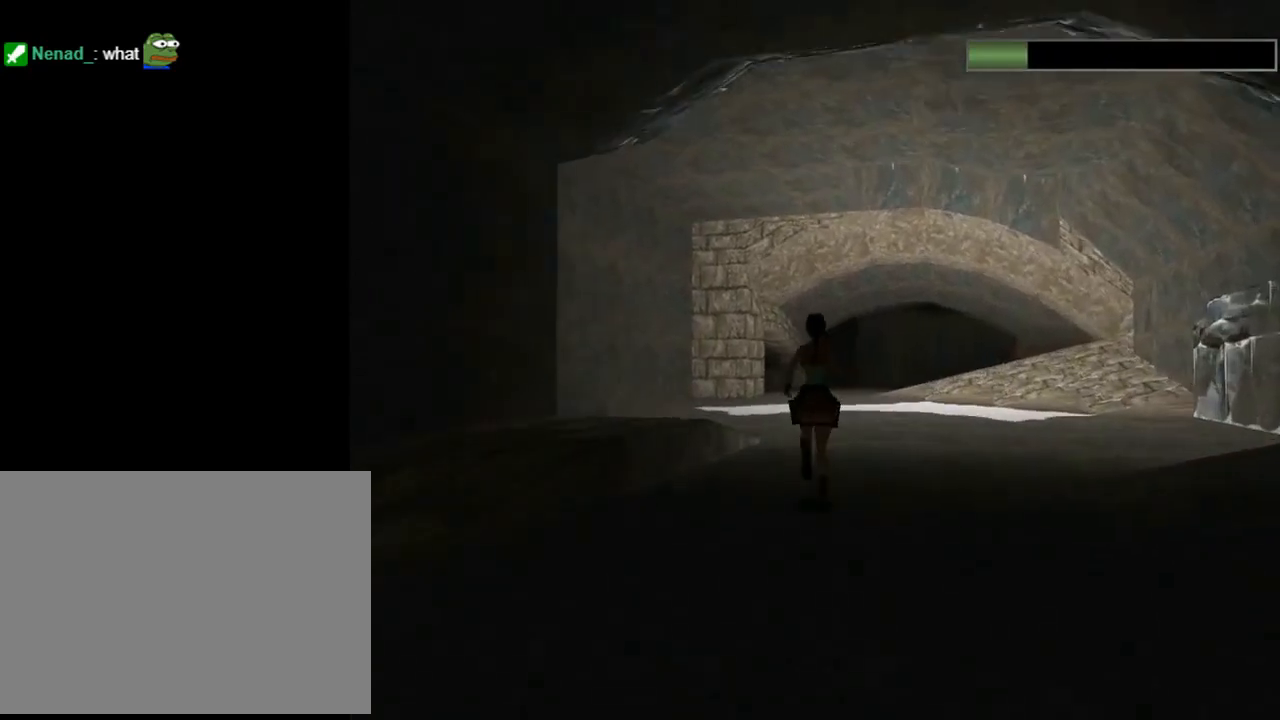
{"buttons": ["R2", "DPAD_UP"], "left_stick": "center", "events": [[200, "R2", "down"]]}
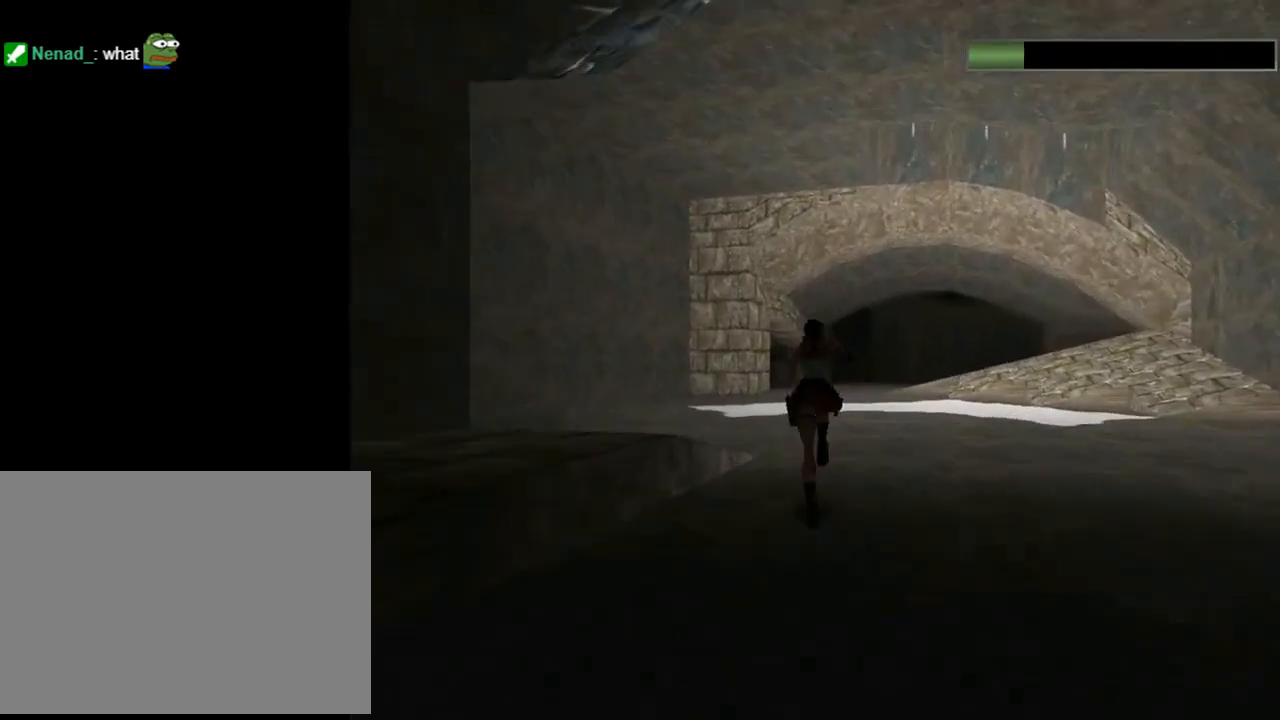
{"buttons": ["R2", "DPAD_UP"], "left_stick": "center", "events": []}
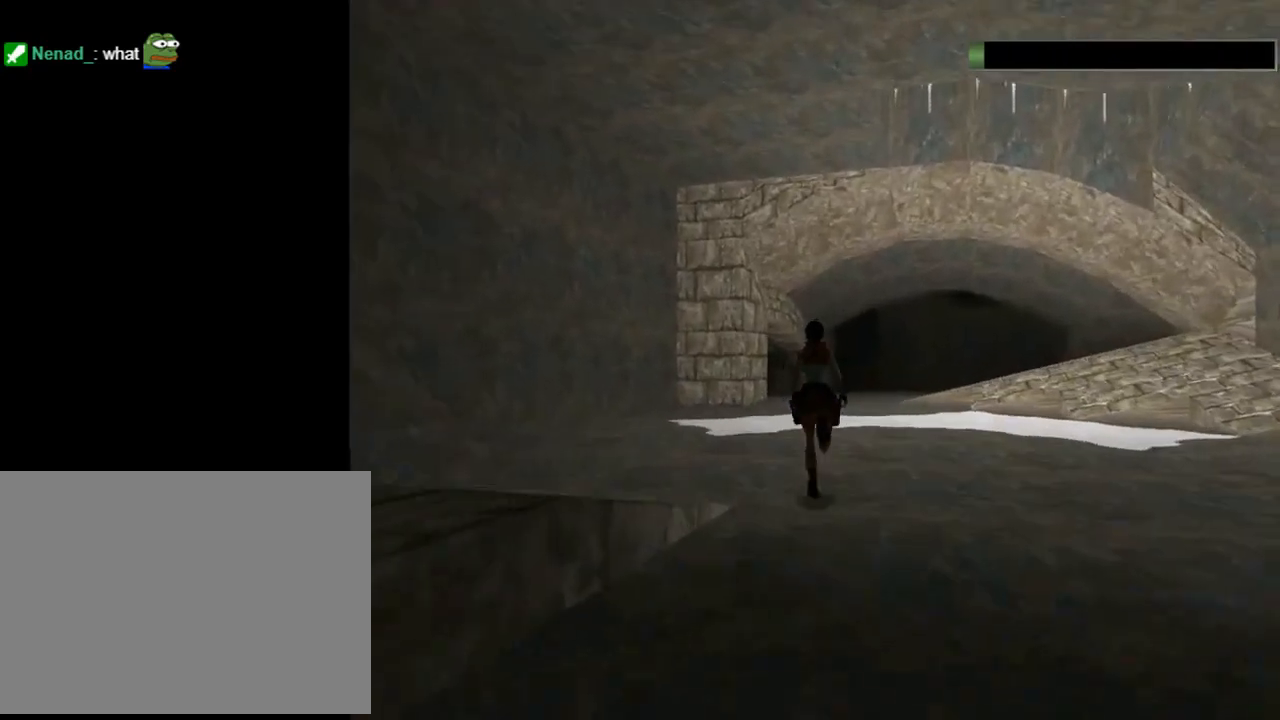
{"buttons": ["DPAD_UP"], "left_stick": "center", "events": [[100, "R2", "up"]]}
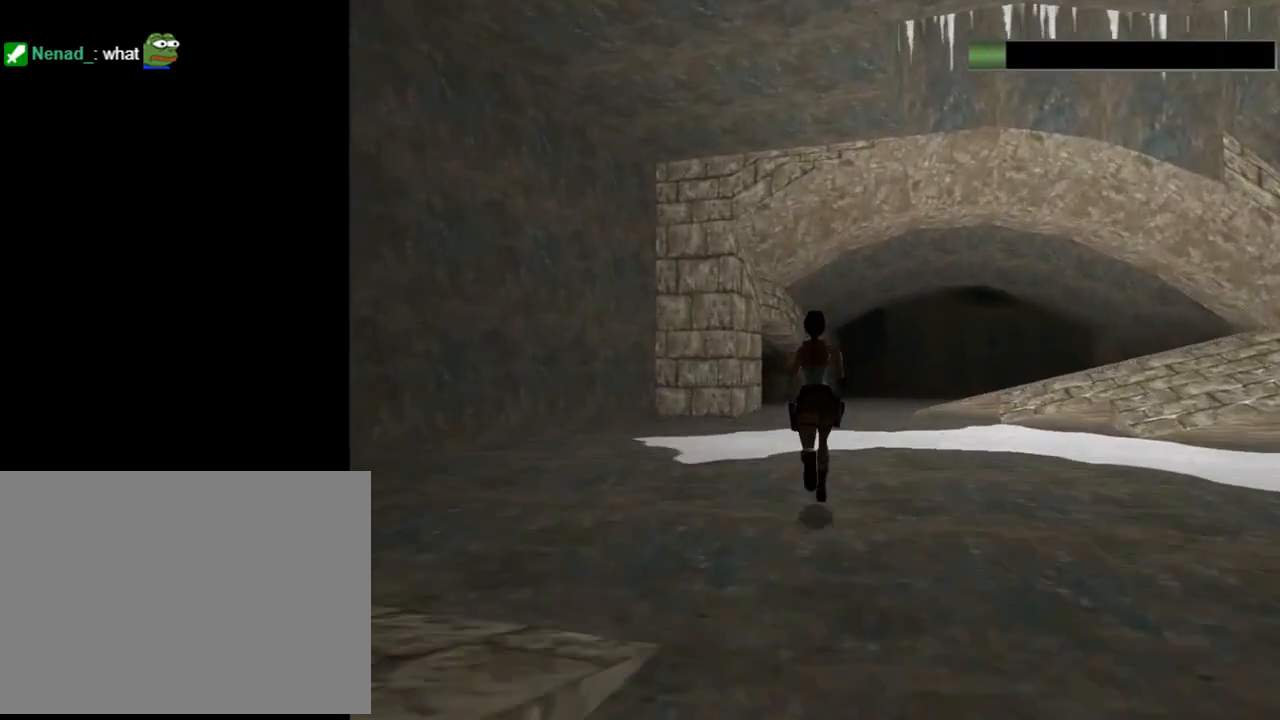
{"buttons": ["R2", "DPAD_UP"], "left_stick": "center", "events": [[300, "R2", "down"]]}
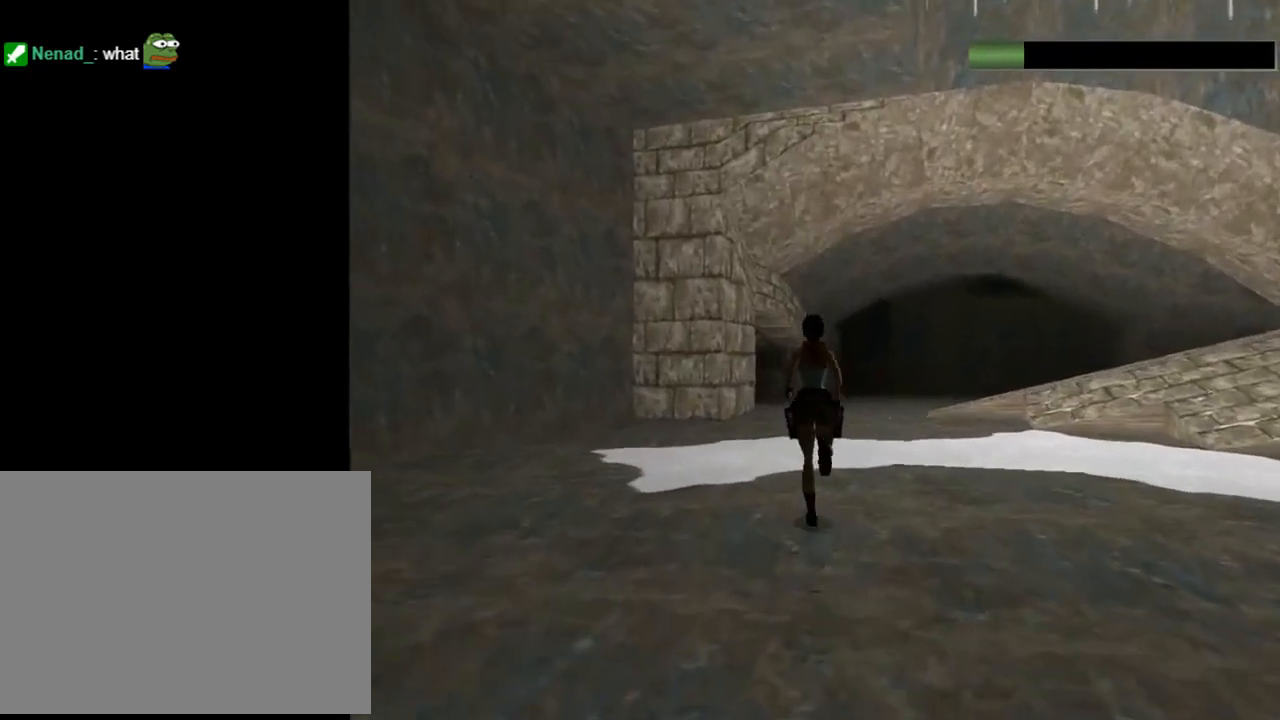
{"buttons": ["R2", "DPAD_UP"], "left_stick": "center", "events": []}
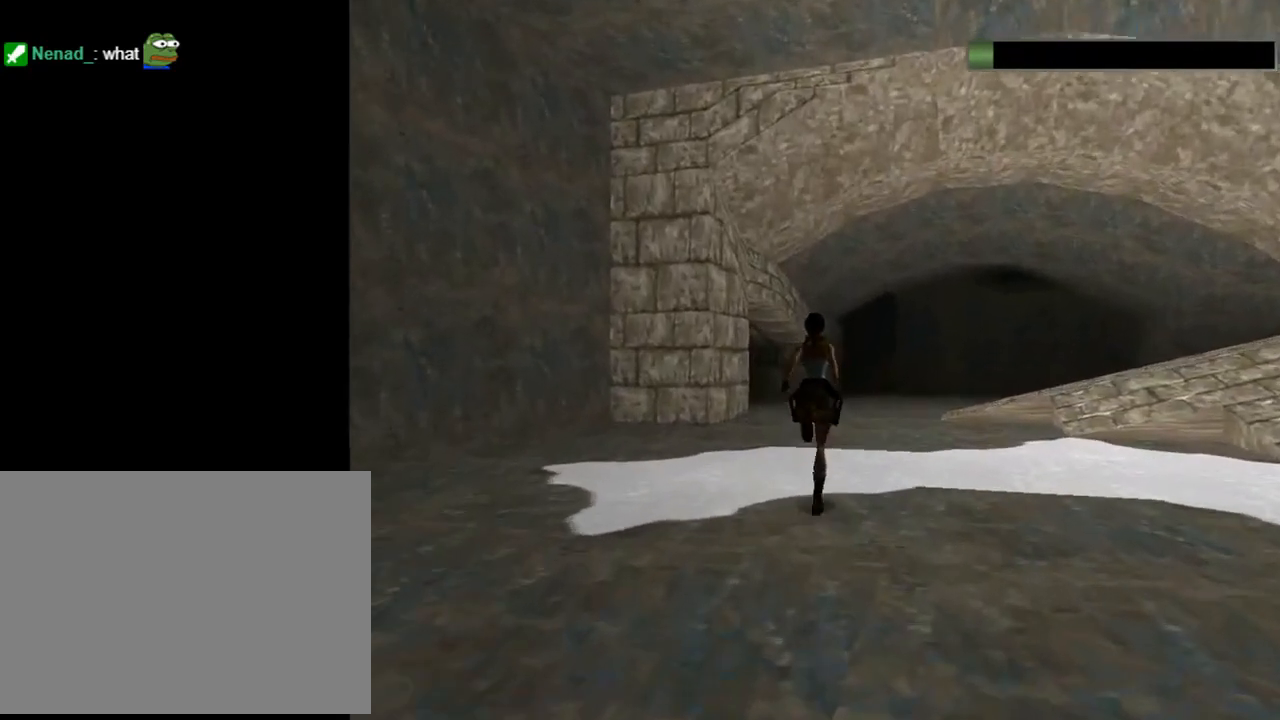
{"buttons": ["DPAD_UP", "DPAD_LEFT"], "left_stick": "center", "events": [[233, "R2", "up"], [500, "DPAD_LEFT", "down"]]}
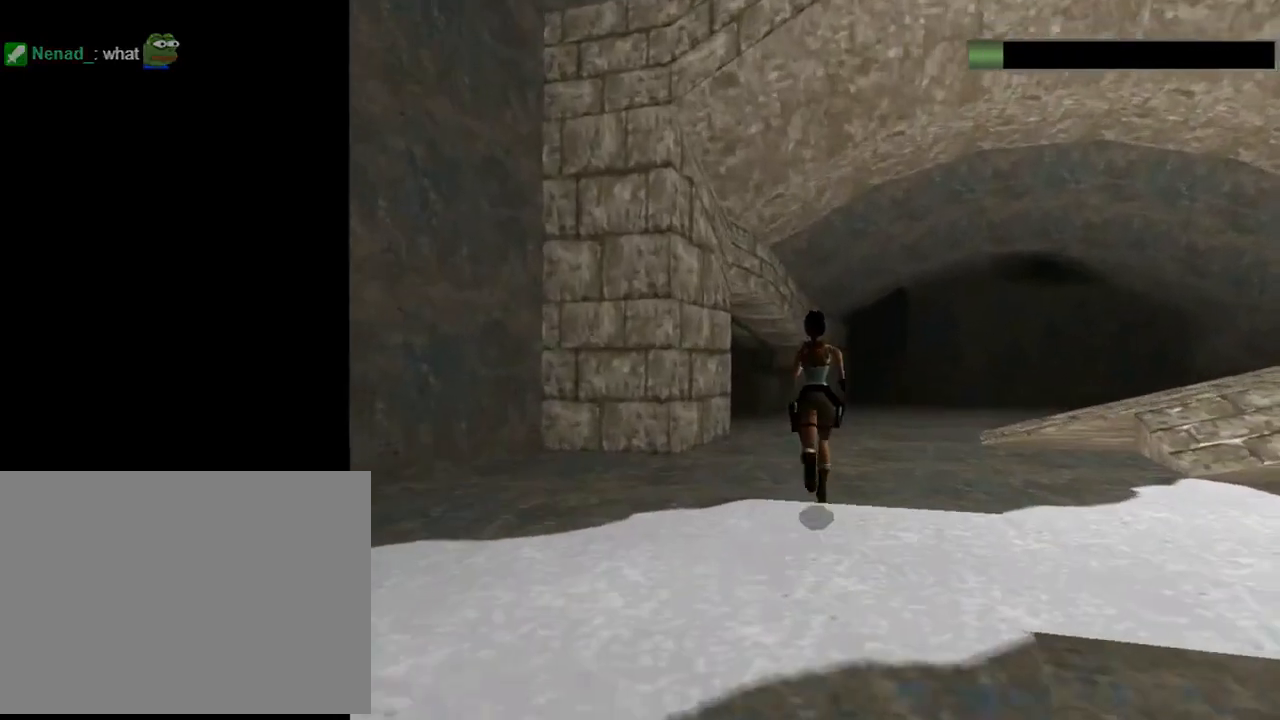
{"buttons": ["R2", "DPAD_UP"], "left_stick": "center", "events": [[400, "DPAD_LEFT", "up"], [400, "R2", "down"]]}
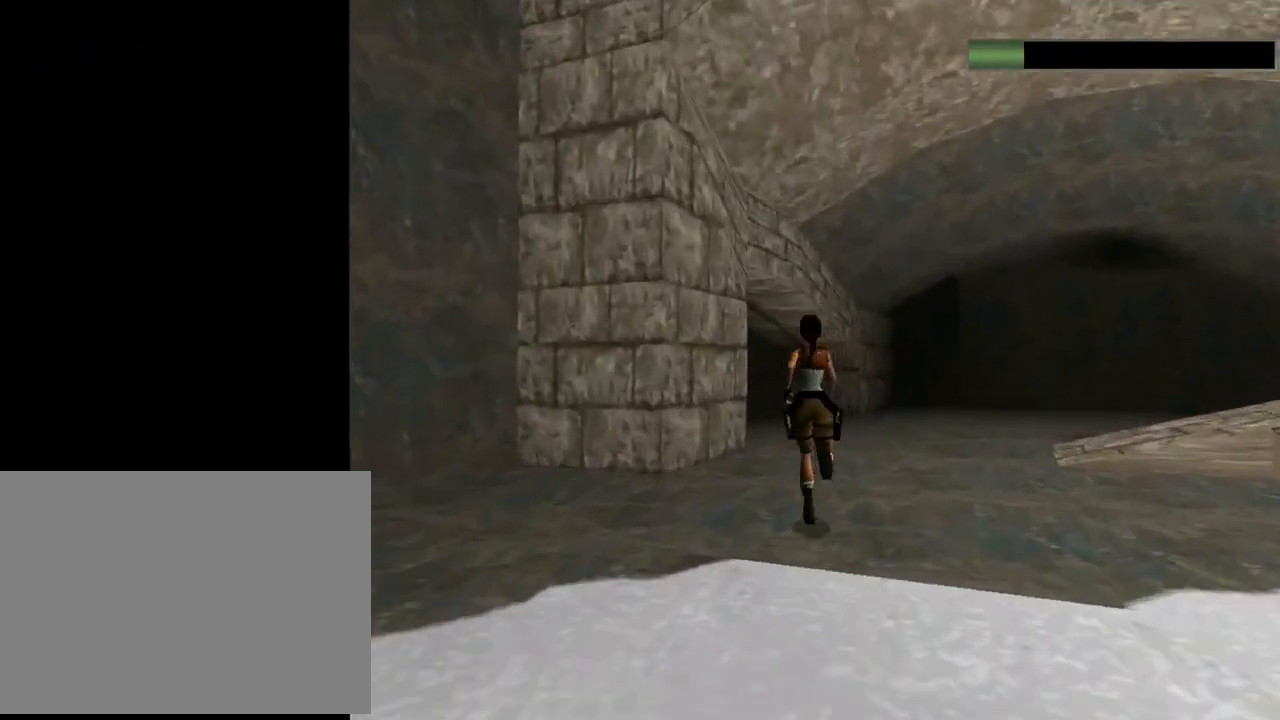
{"buttons": ["R2", "DPAD_UP", "DPAD_LEFT"], "left_stick": "center", "events": [[400, "DPAD_LEFT", "down"]]}
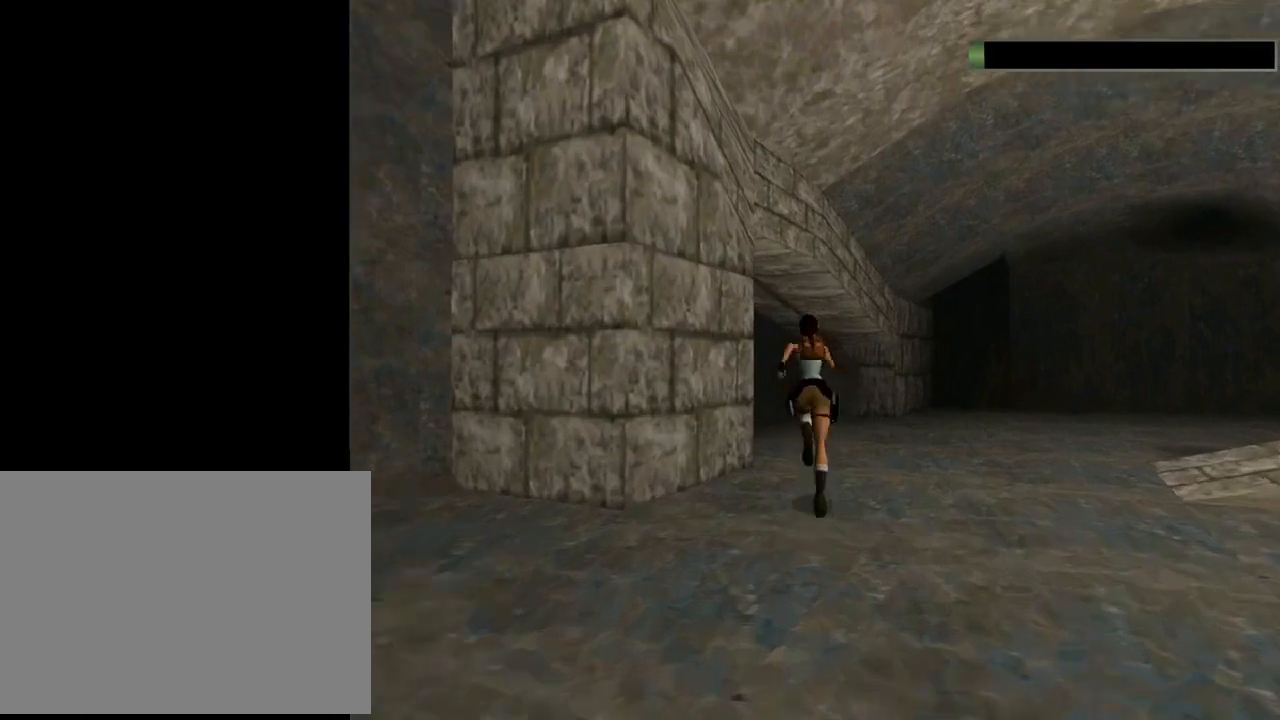
{"buttons": ["R2", "DPAD_UP"], "left_stick": "center", "events": [[367, "DPAD_LEFT", "up"]]}
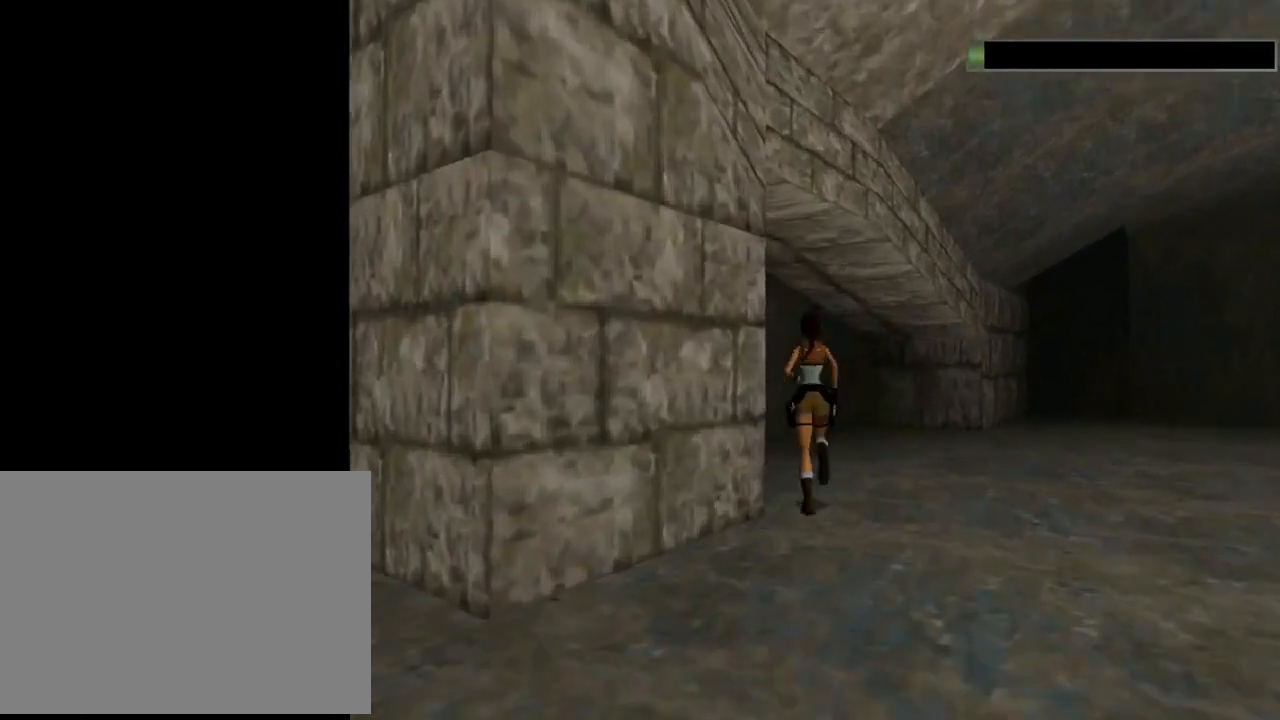
{"buttons": ["DPAD_UP", "DPAD_LEFT"], "left_stick": "center", "events": [[33, "DPAD_LEFT", "down"], [33, "R2", "up"]]}
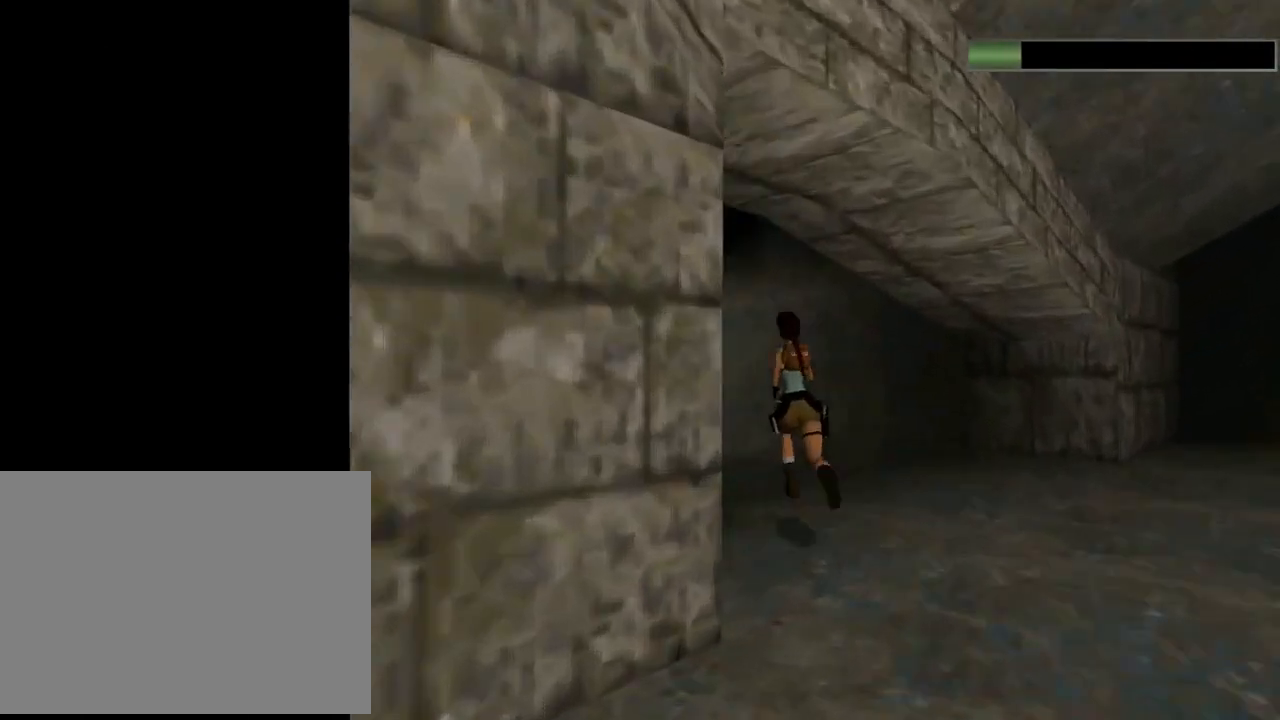
{"buttons": ["R2", "DPAD_UP"], "left_stick": "center", "events": [[267, "DPAD_LEFT", "up"], [267, "R2", "down"]]}